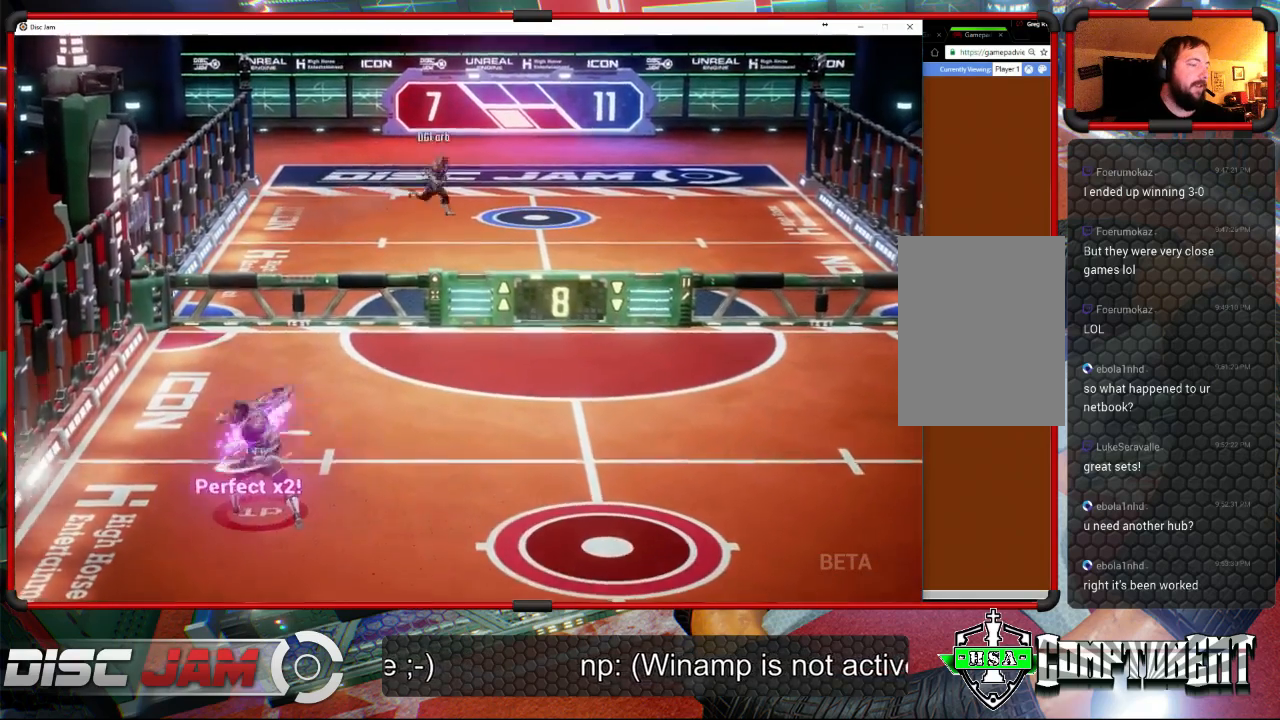
Gameplay with a controller (Xbox layout); each line is a JSON object with the inputs held at the frame after it. "events" lists button and stick changes between this image and that frame as [ms after this image, input, new state], when the widget could be followed in between. Not read: B right_stick.
{"buttons": [], "left_stick": "down", "events": [[133, "L3", "up"], [200, "left_stick", "center"], [267, "A", "up"], [500, "left_stick", "down"]]}
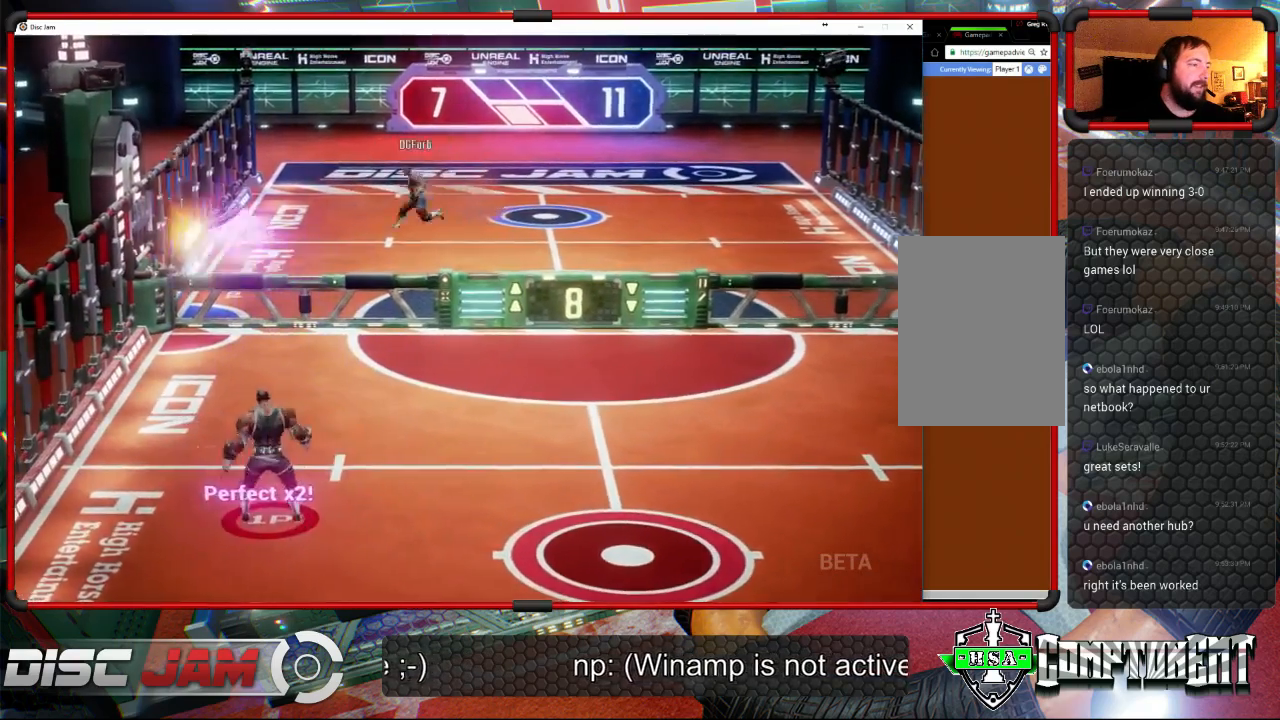
{"buttons": [], "left_stick": "down-right", "events": [[400, "left_stick", "down-right"]]}
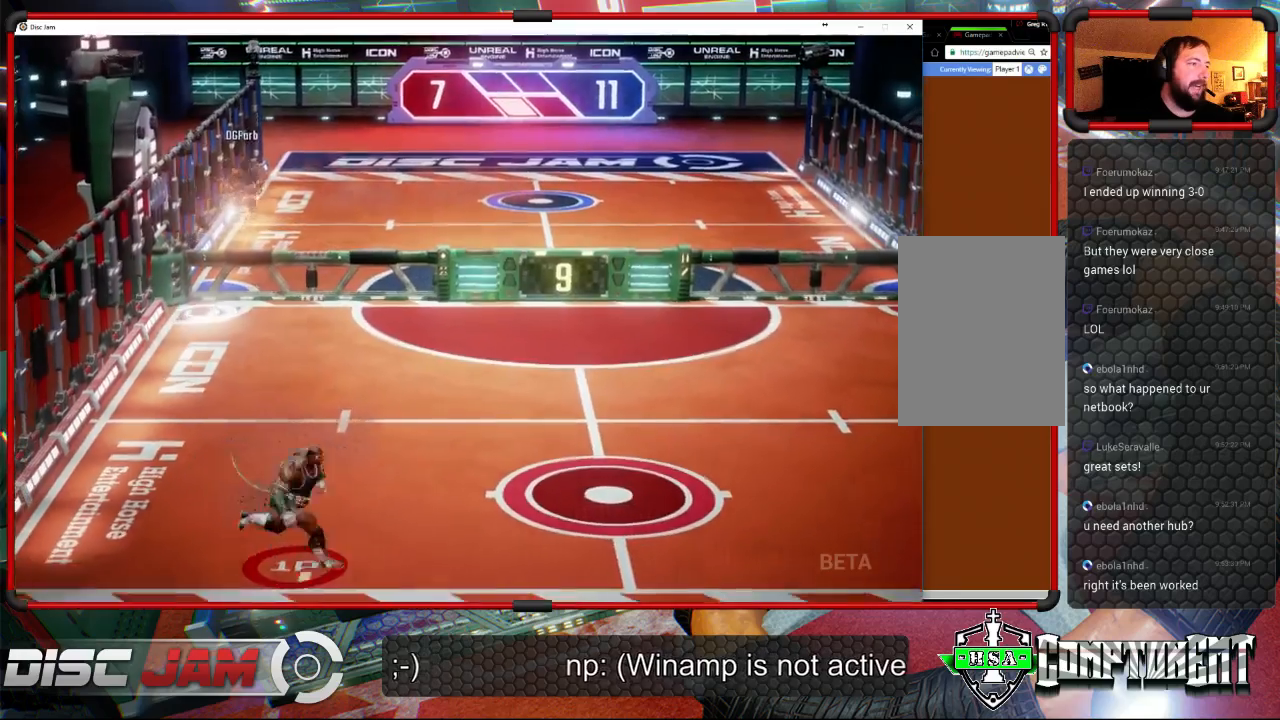
{"buttons": [], "left_stick": "up-left", "events": [[67, "left_stick", "up-right"], [167, "left_stick", "center"], [367, "left_stick", "up-left"]]}
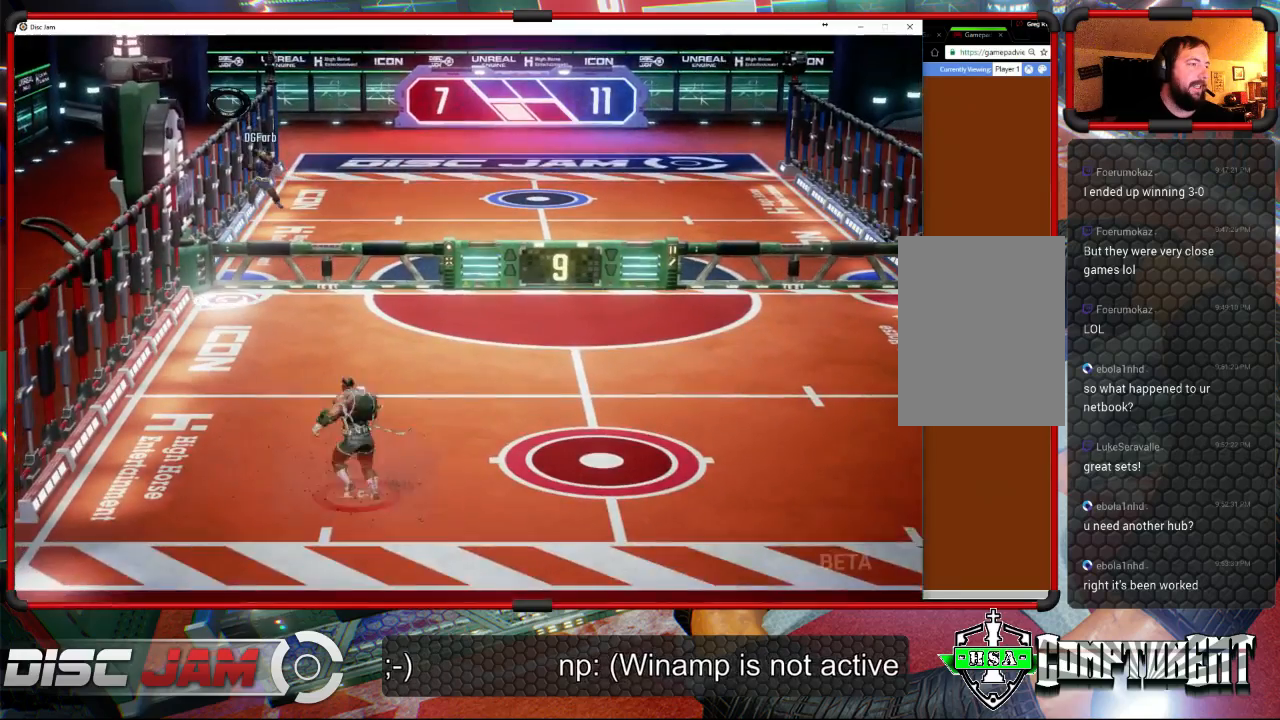
{"buttons": ["X"], "left_stick": "up-left", "events": [[467, "X", "down"]]}
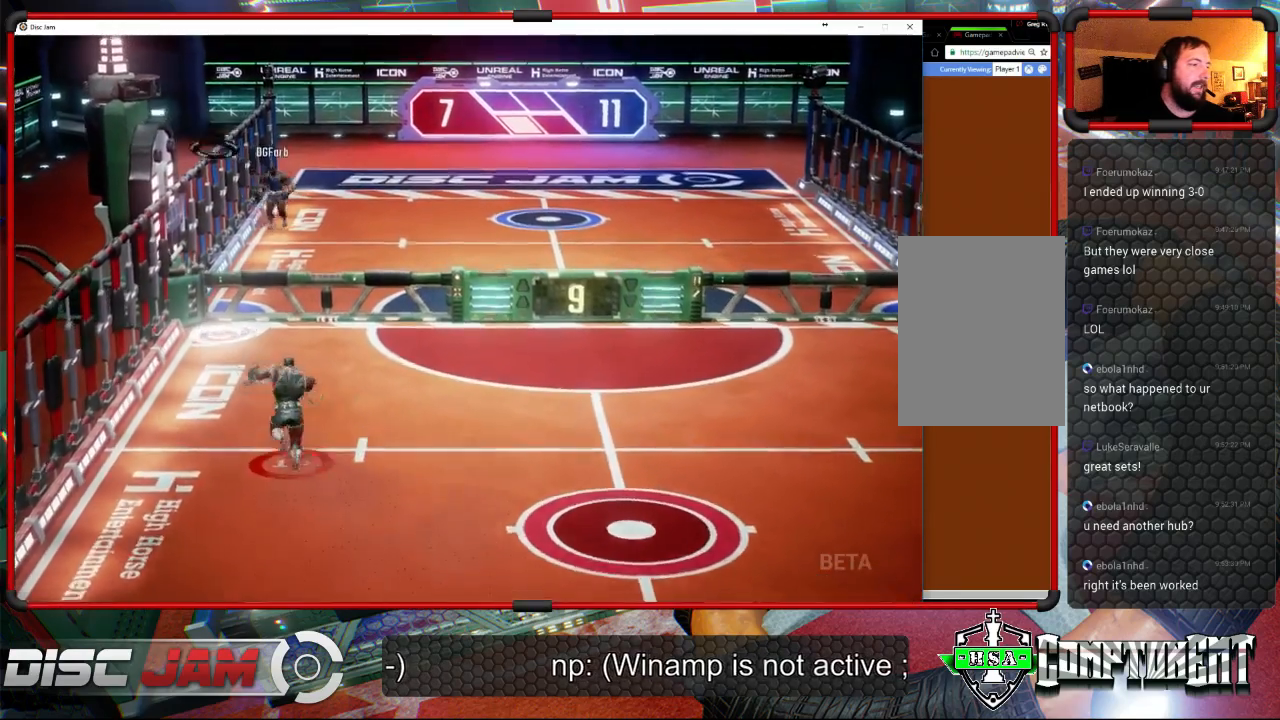
{"buttons": ["X"], "left_stick": "up-left", "events": []}
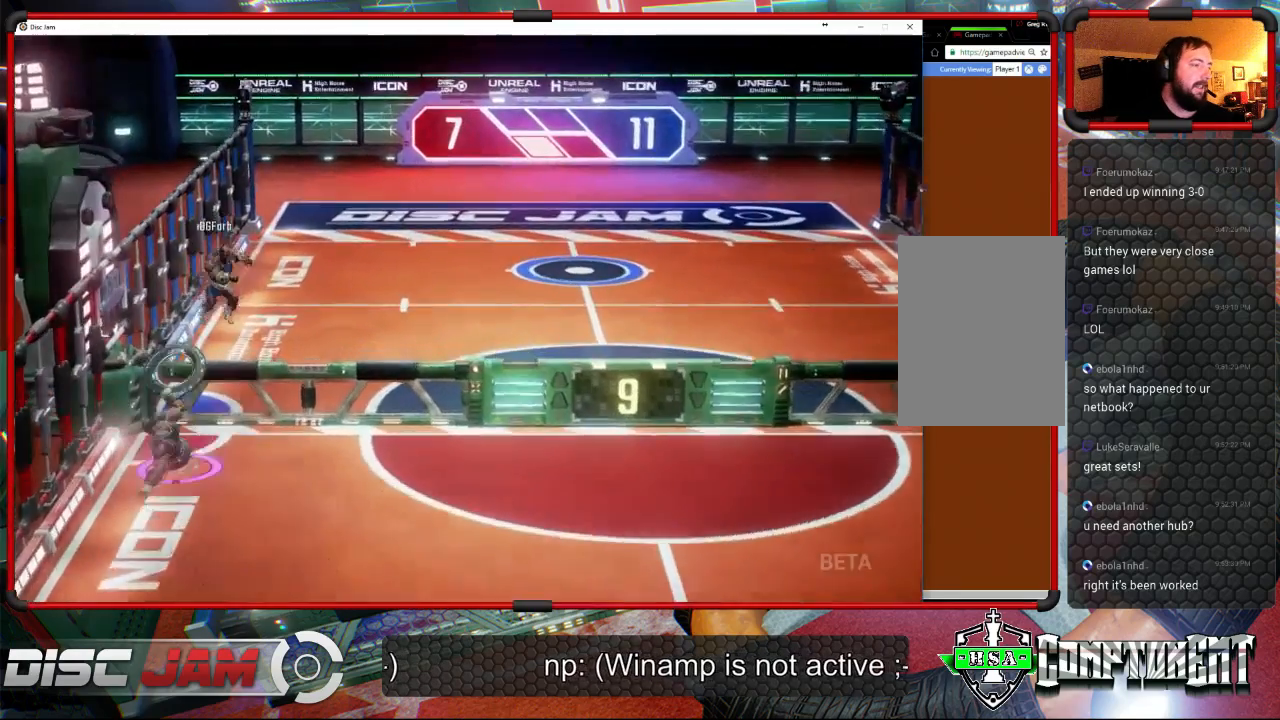
{"buttons": ["R2"], "left_stick": "right", "events": [[33, "X", "up"], [133, "left_stick", "right"], [200, "R2", "down"]]}
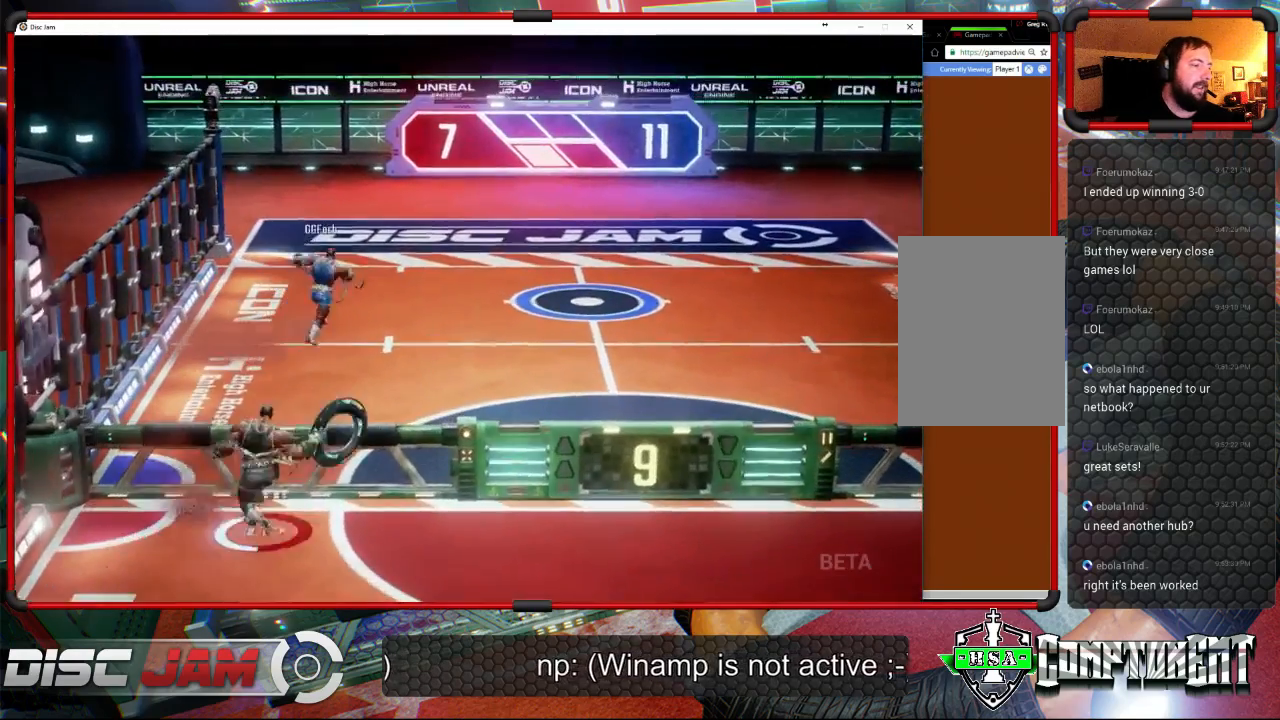
{"buttons": ["A", "L2"], "left_stick": "up-left", "events": [[333, "R2", "up"], [367, "left_stick", "up-left"], [467, "L2", "down"], [500, "A", "down"]]}
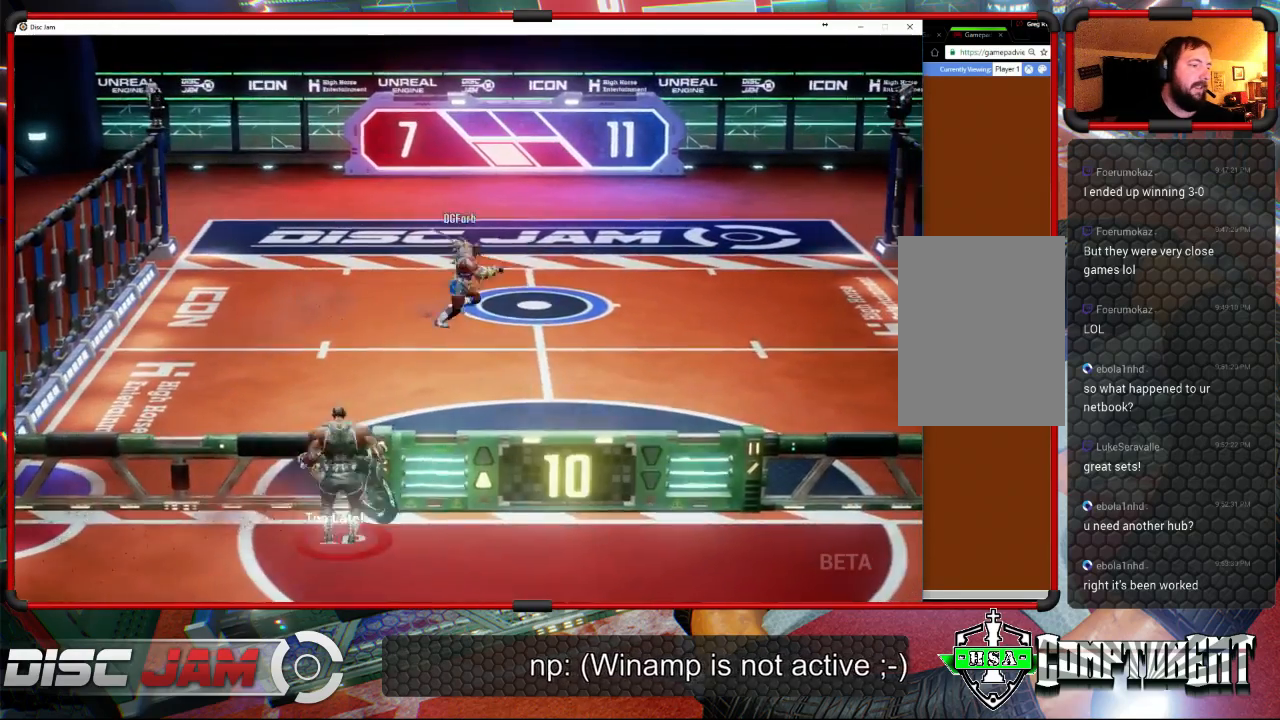
{"buttons": [], "left_stick": "up", "events": [[33, "L3", "down"], [67, "L2", "up"], [233, "left_stick", "up"], [300, "L3", "up"], [500, "A", "up"]]}
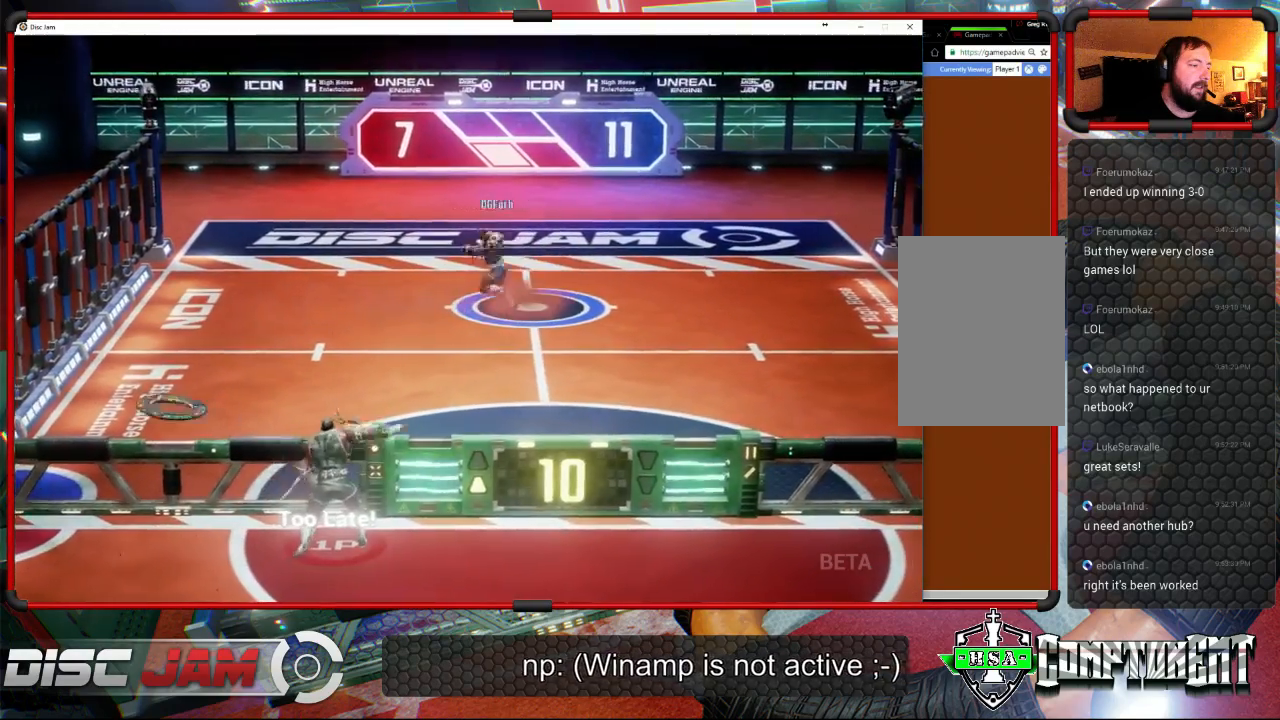
{"buttons": [], "left_stick": "down", "events": [[300, "left_stick", "center"], [367, "left_stick", "down"]]}
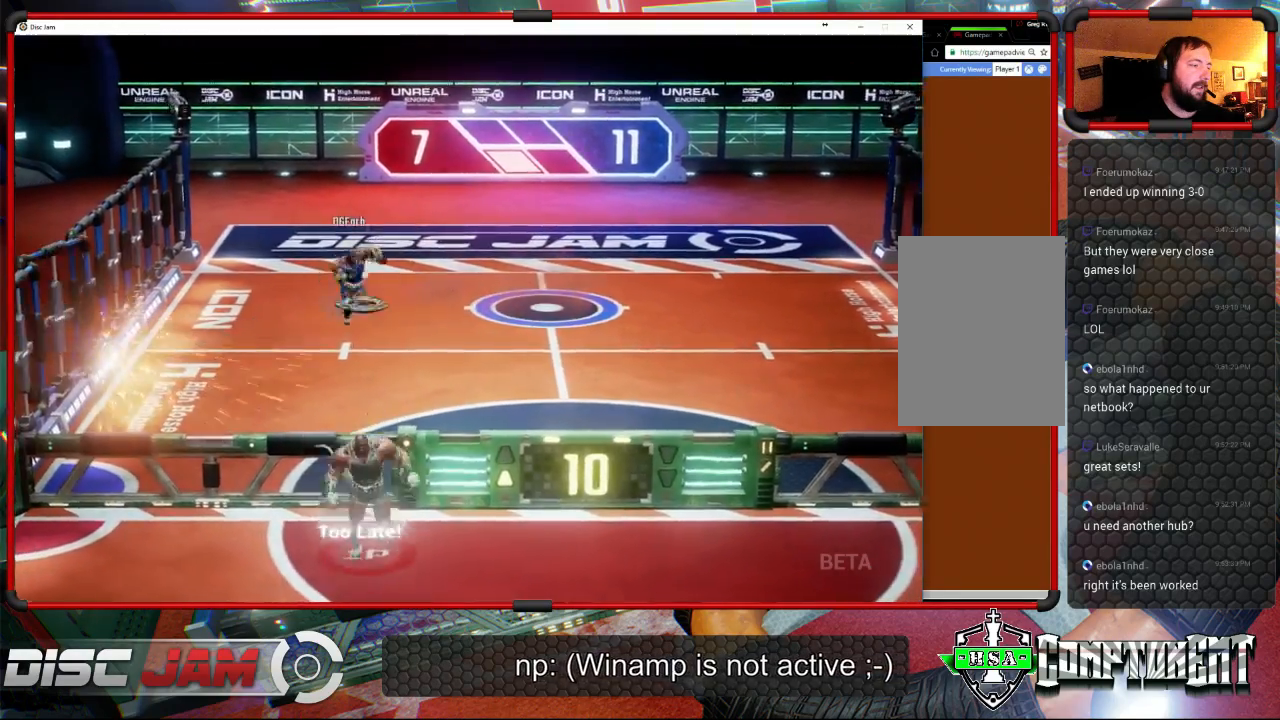
{"buttons": [], "left_stick": "down", "events": []}
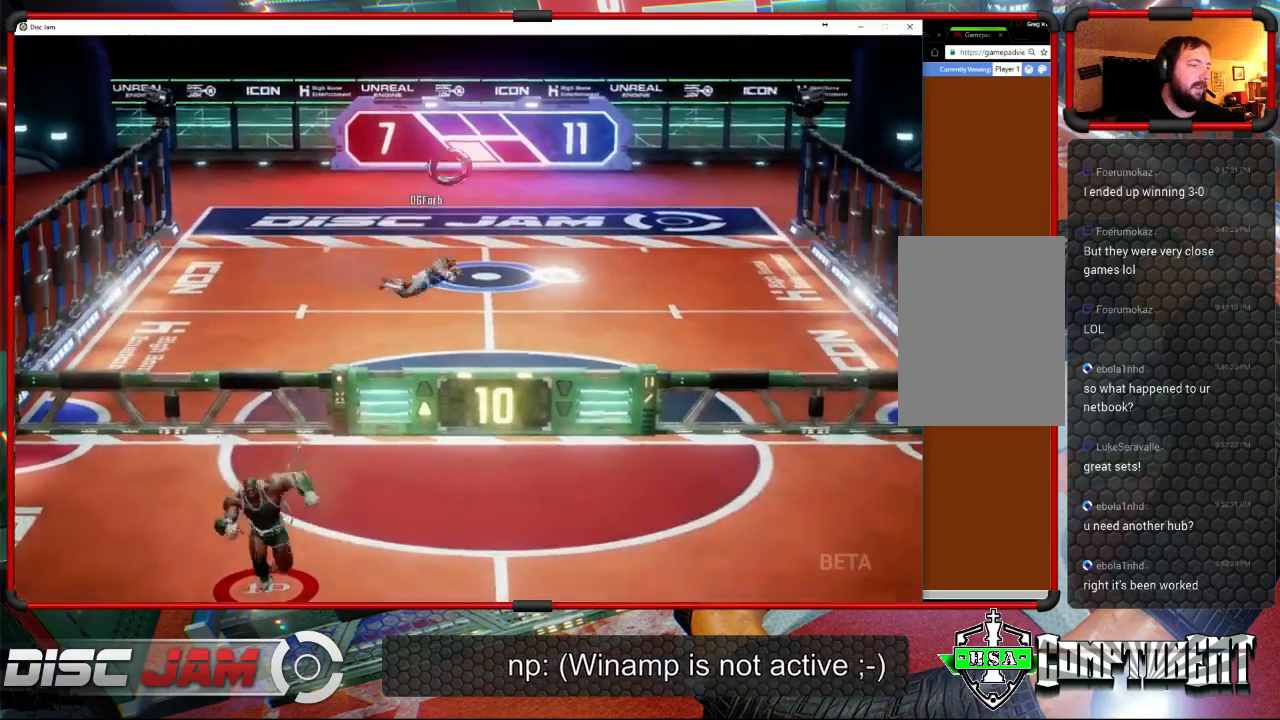
{"buttons": [], "left_stick": "center", "events": [[100, "left_stick", "down-right"], [500, "left_stick", "center"]]}
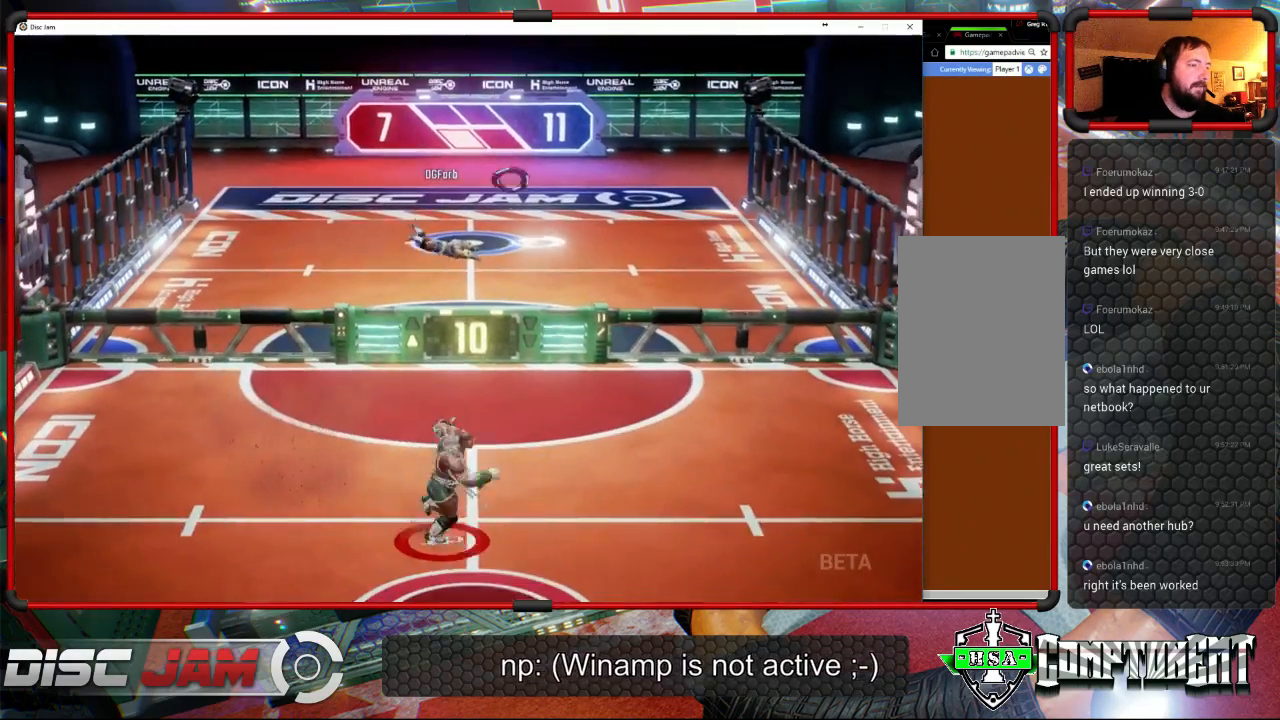
{"buttons": [], "left_stick": "center", "events": []}
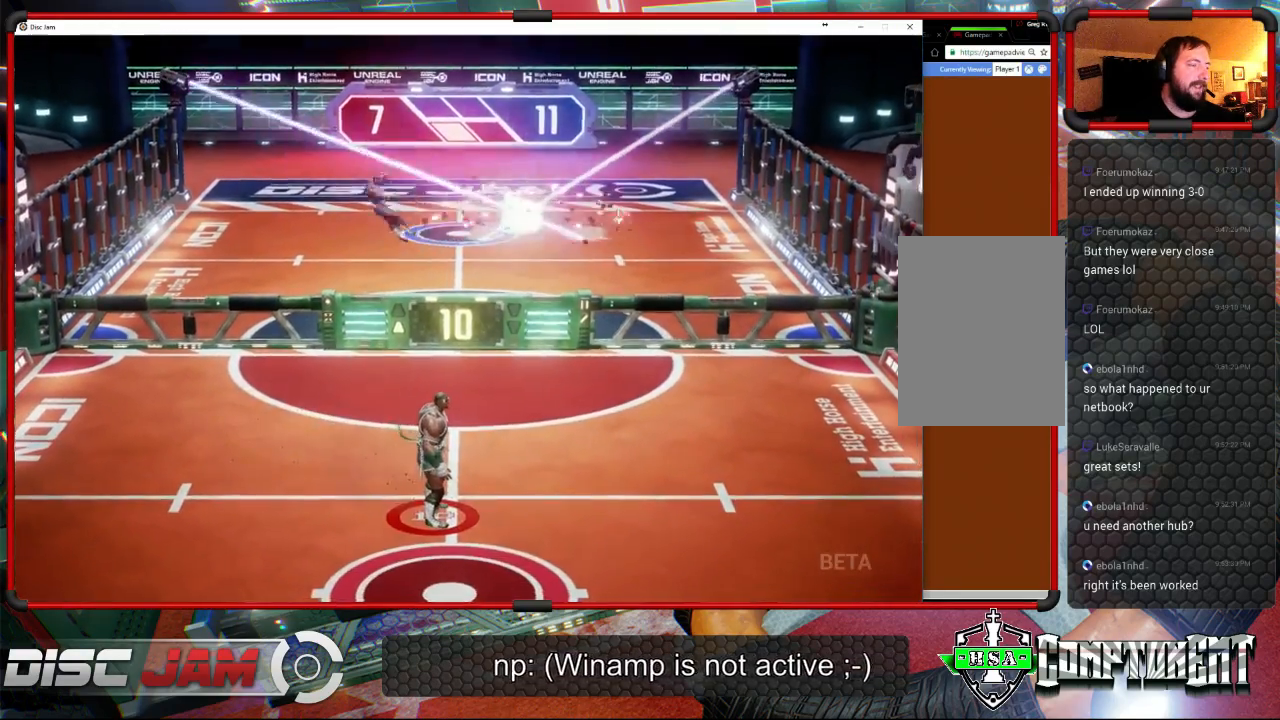
{"buttons": [], "left_stick": "center", "events": [[400, "DPAD_UP", "down"], [467, "DPAD_UP", "up"]]}
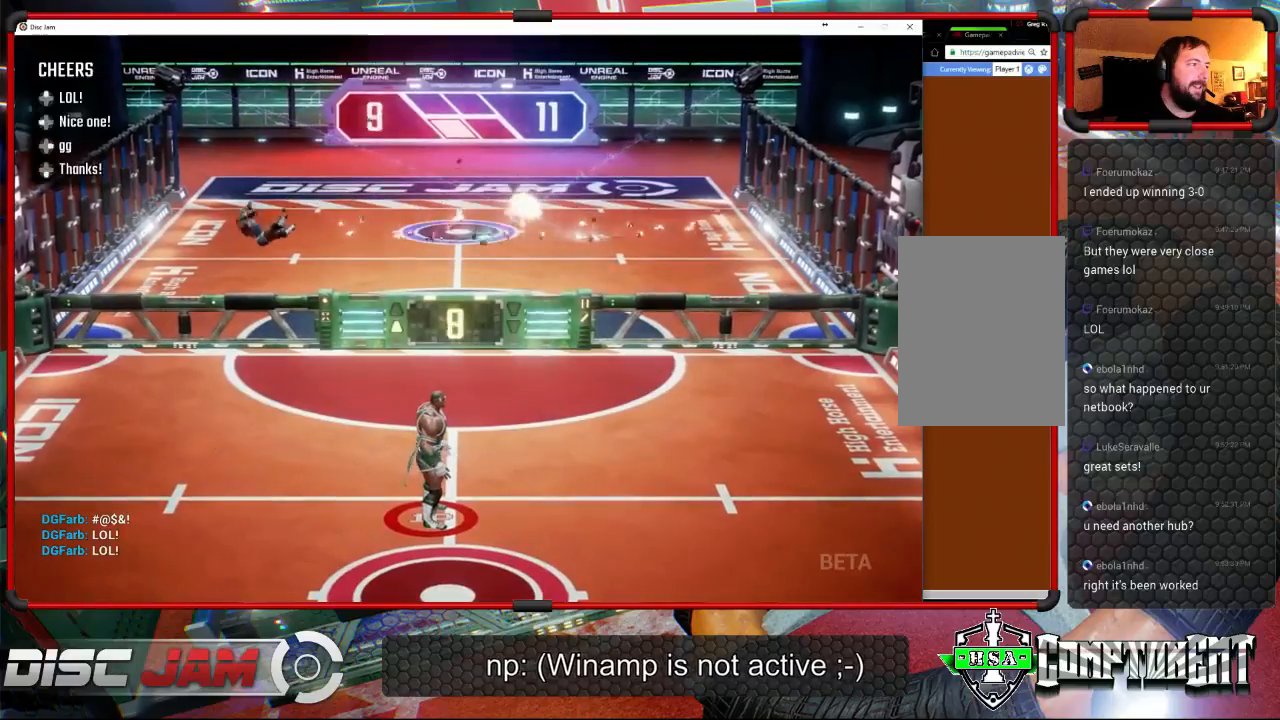
{"buttons": [], "left_stick": "center", "events": [[67, "DPAD_UP", "down"], [167, "DPAD_UP", "up"]]}
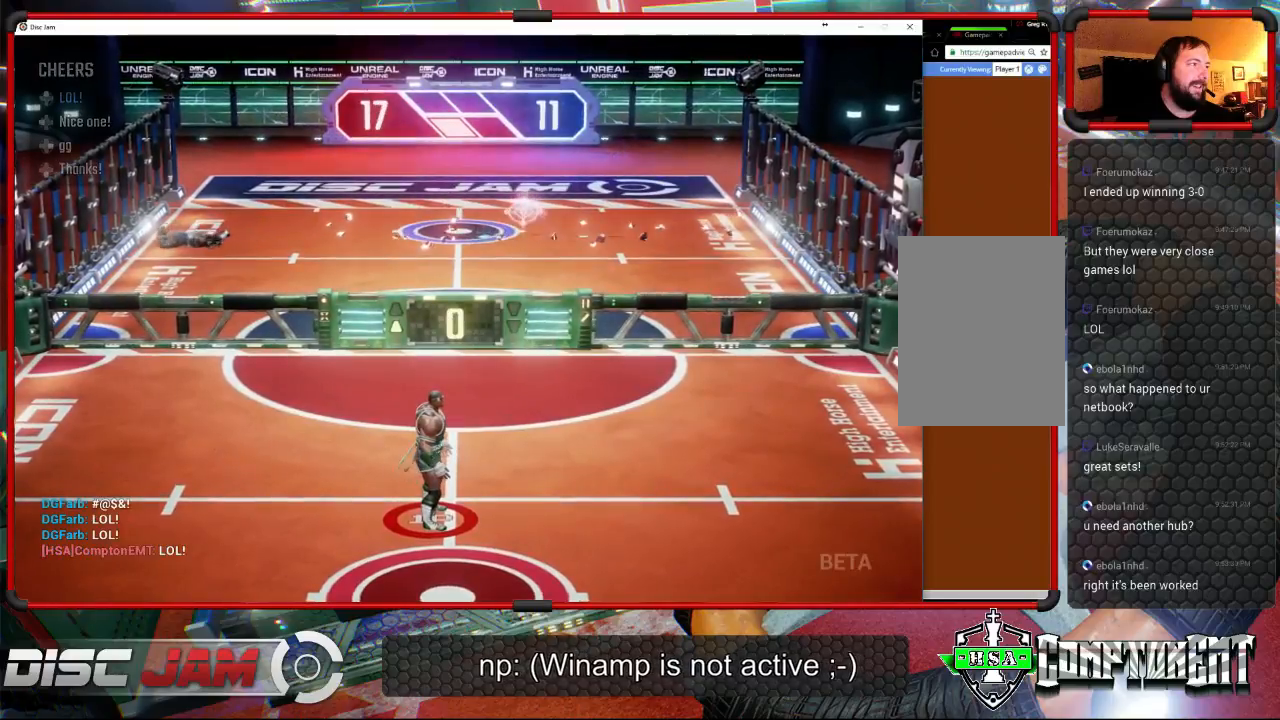
{"buttons": [], "left_stick": "center", "events": []}
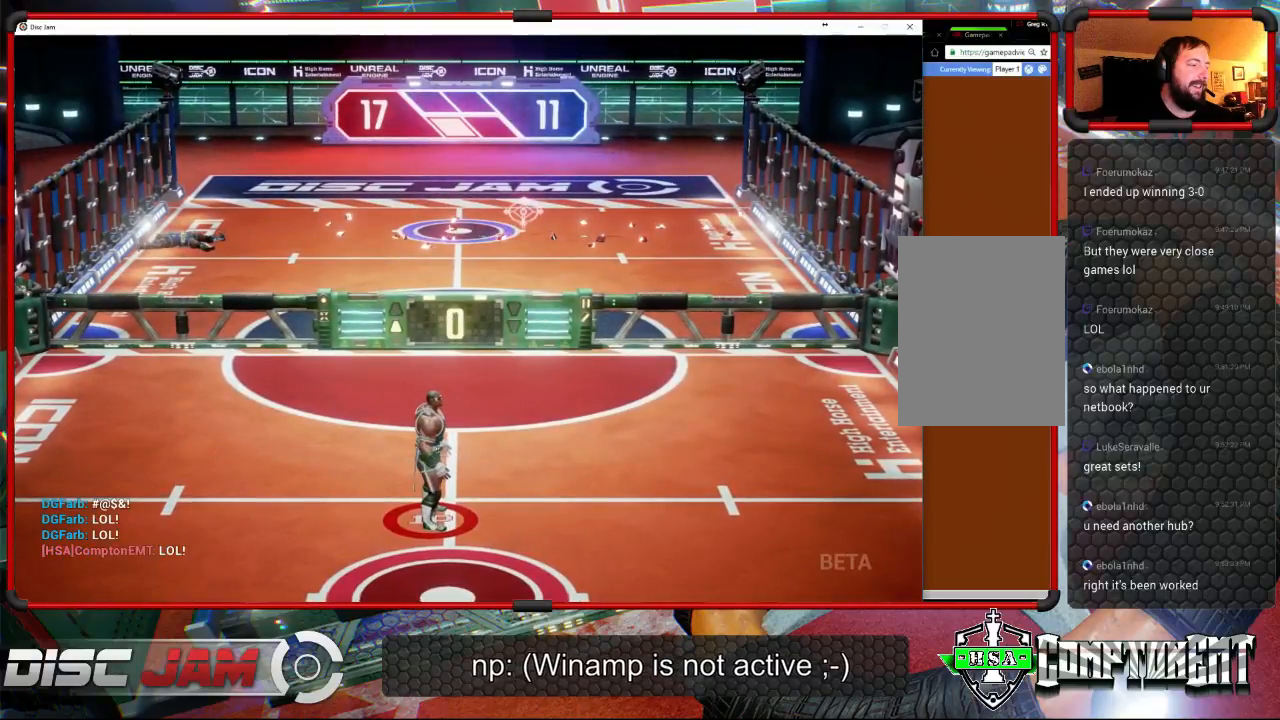
{"buttons": [], "left_stick": "center", "events": [[33, "DPAD_LEFT", "down"], [133, "DPAD_LEFT", "up"], [300, "DPAD_RIGHT", "down"], [433, "DPAD_RIGHT", "up"]]}
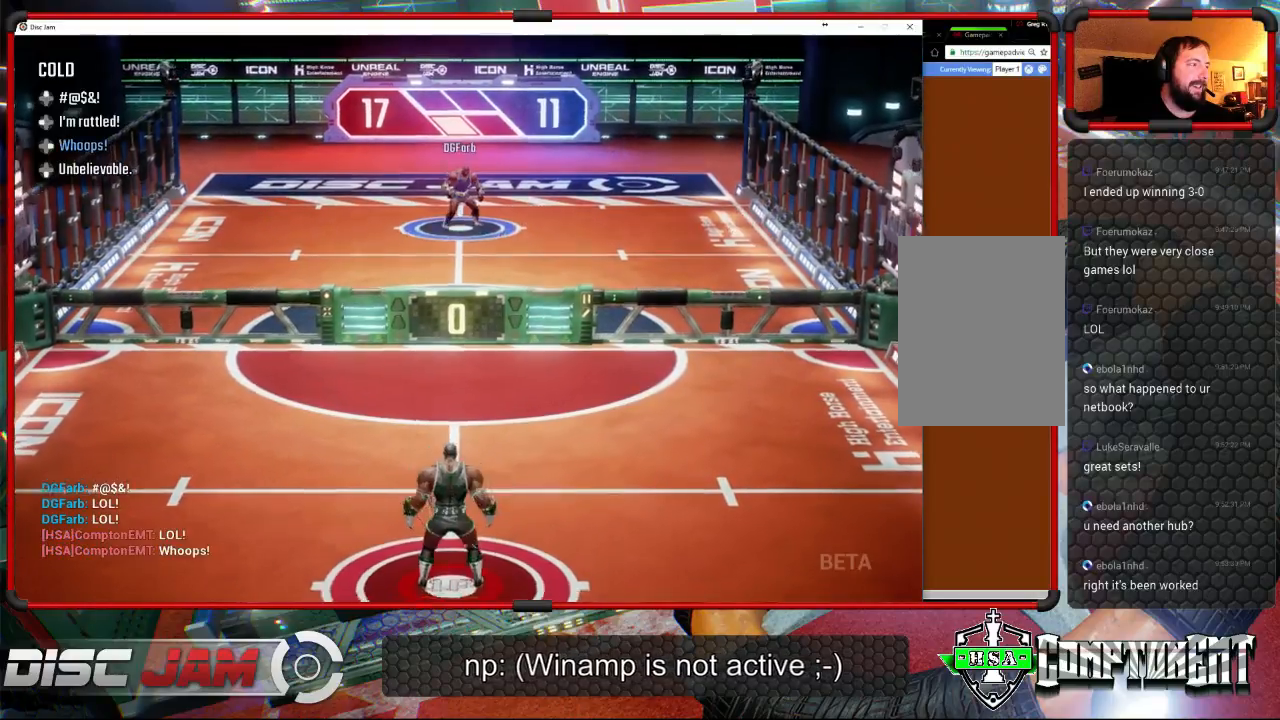
{"buttons": [], "left_stick": "center", "events": []}
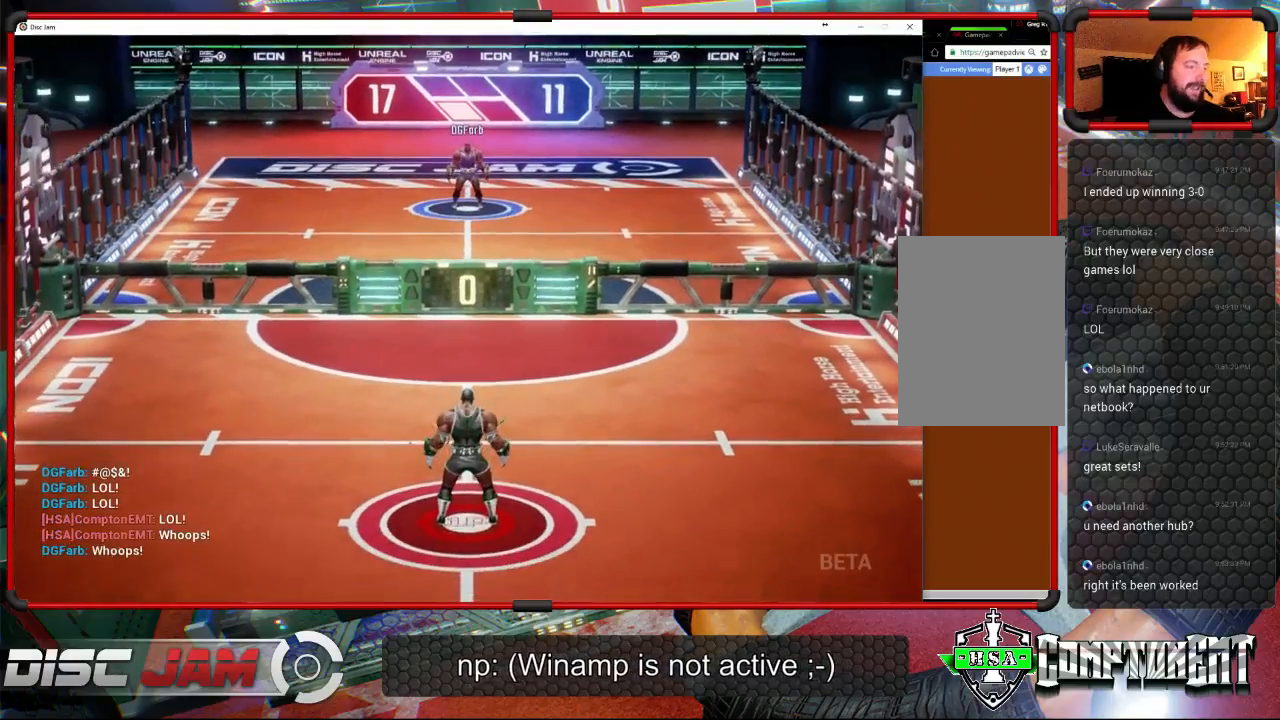
{"buttons": [], "left_stick": "center", "events": []}
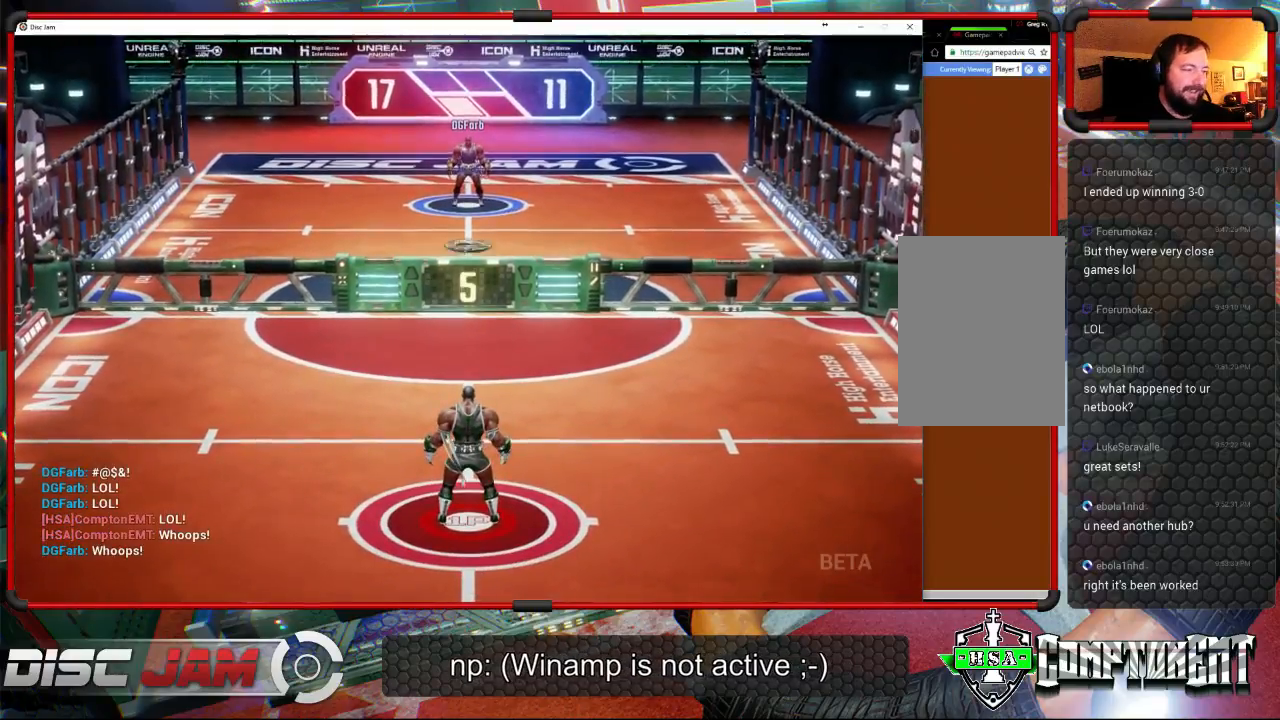
{"buttons": [], "left_stick": "down", "events": [[467, "left_stick", "down"]]}
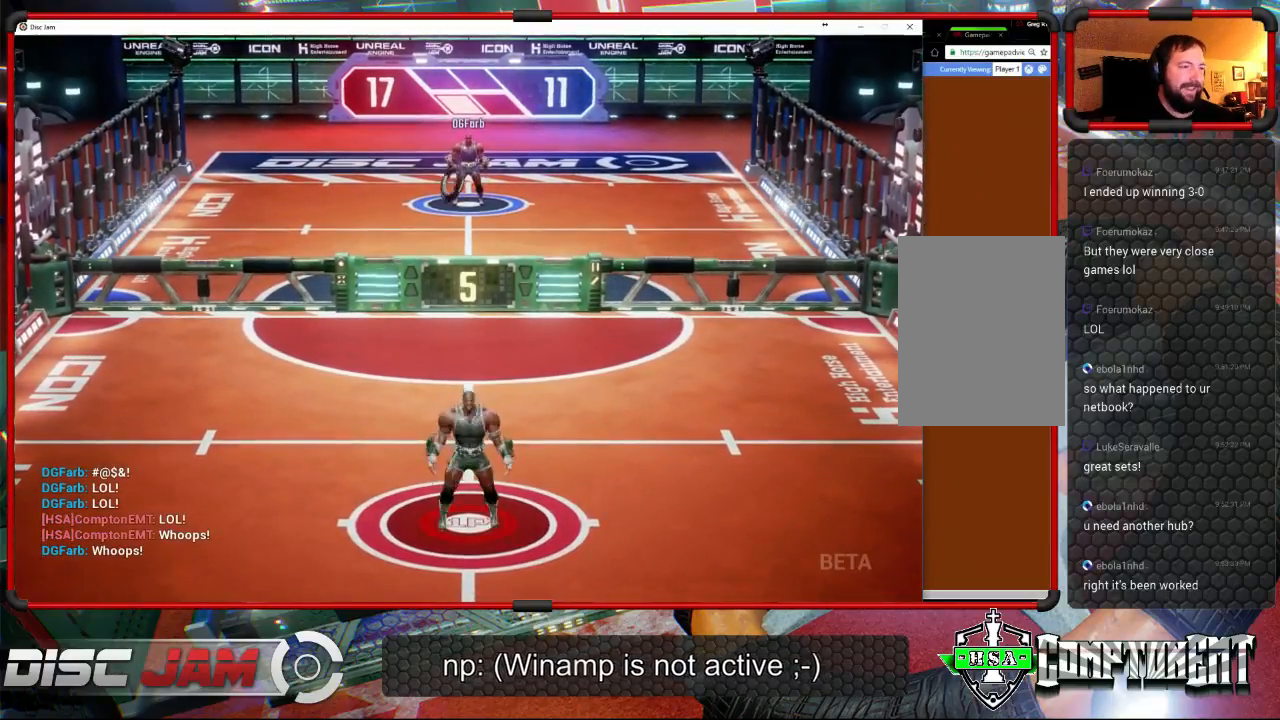
{"buttons": [], "left_stick": "up-right", "events": [[400, "left_stick", "up-right"]]}
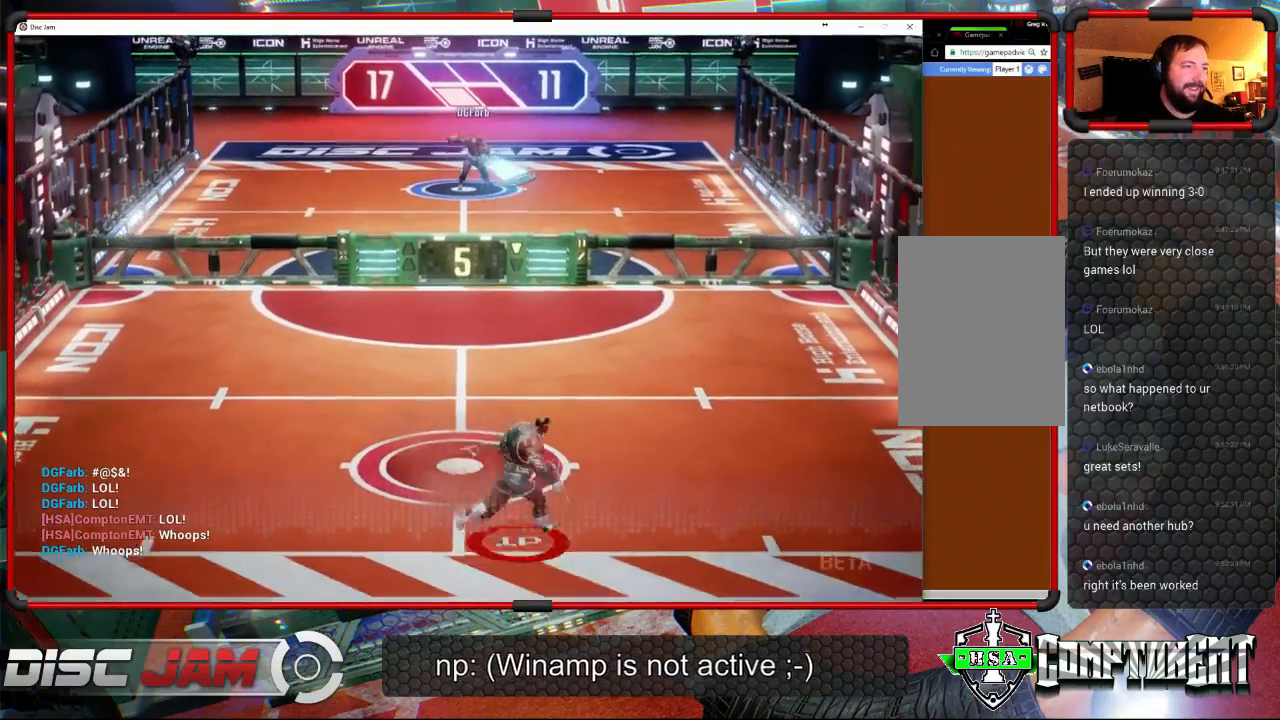
{"buttons": [], "left_stick": "up-left", "events": [[267, "left_stick", "up-left"]]}
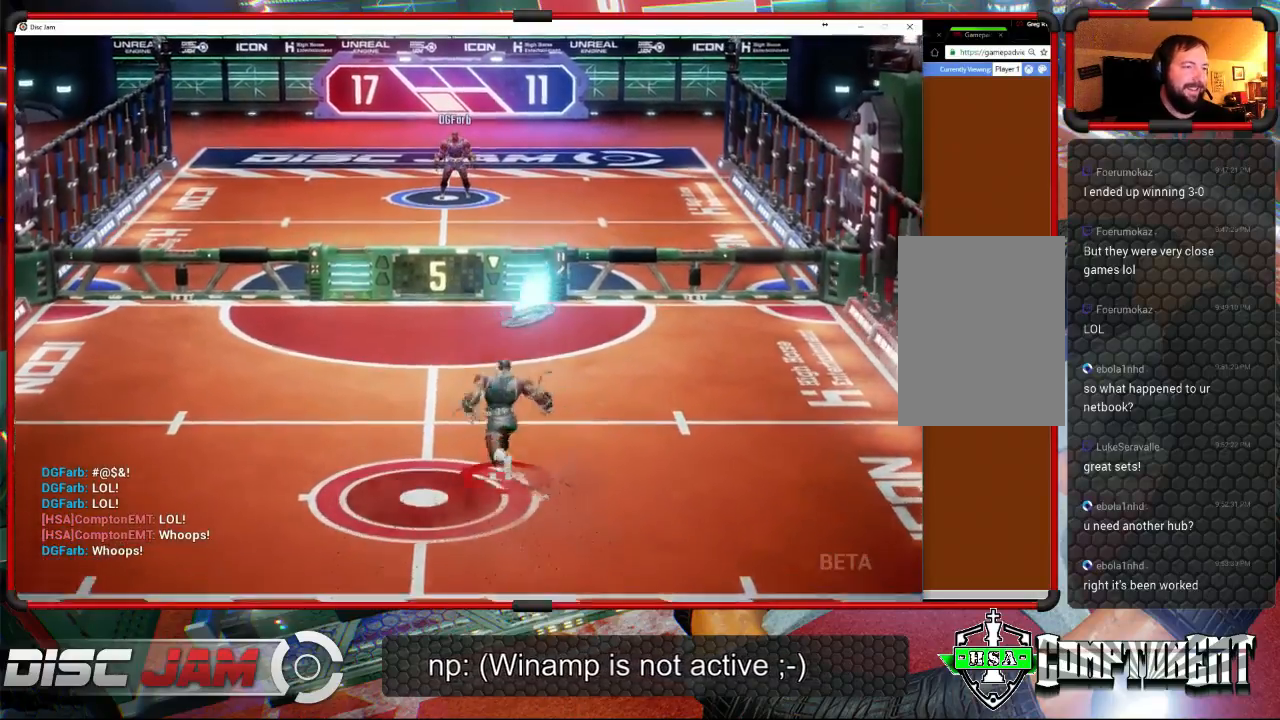
{"buttons": ["A", "L3"], "left_stick": "up", "events": [[67, "left_stick", "up-right"], [133, "A", "down"], [233, "left_stick", "up"], [267, "L3", "down"]]}
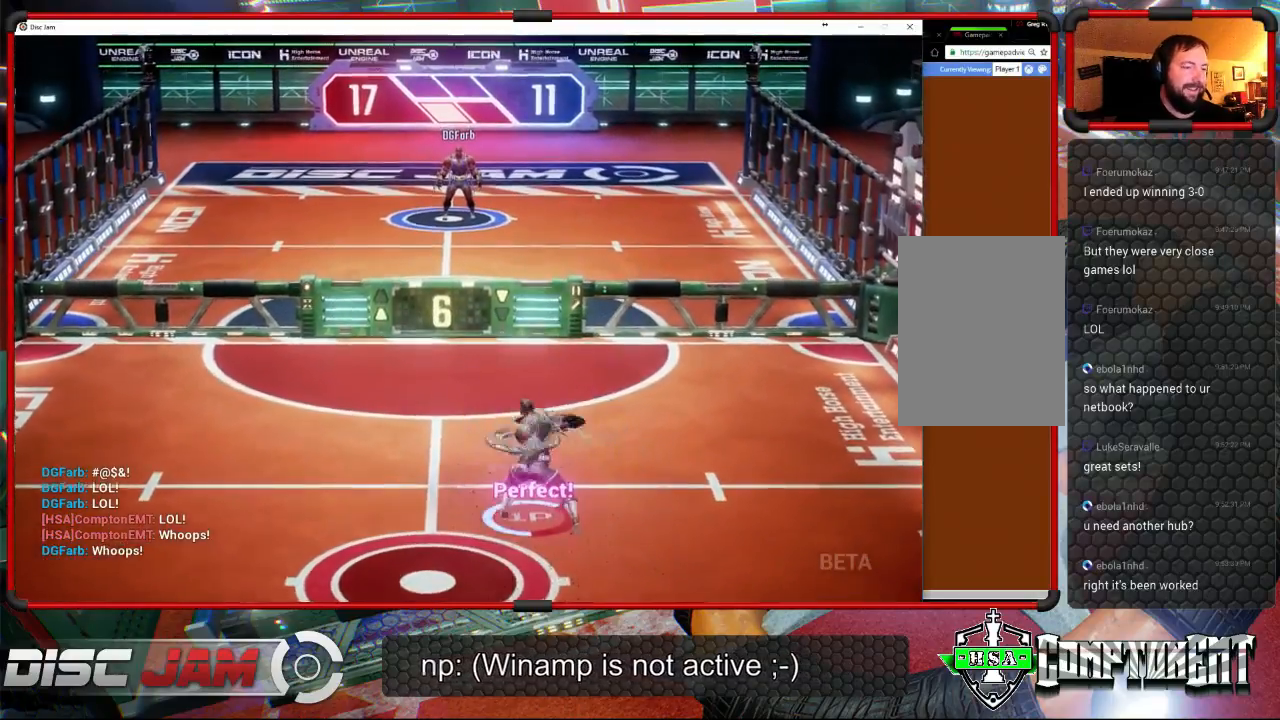
{"buttons": [], "left_stick": "down", "events": [[167, "L3", "up"], [267, "A", "up"], [300, "left_stick", "center"], [500, "left_stick", "down"]]}
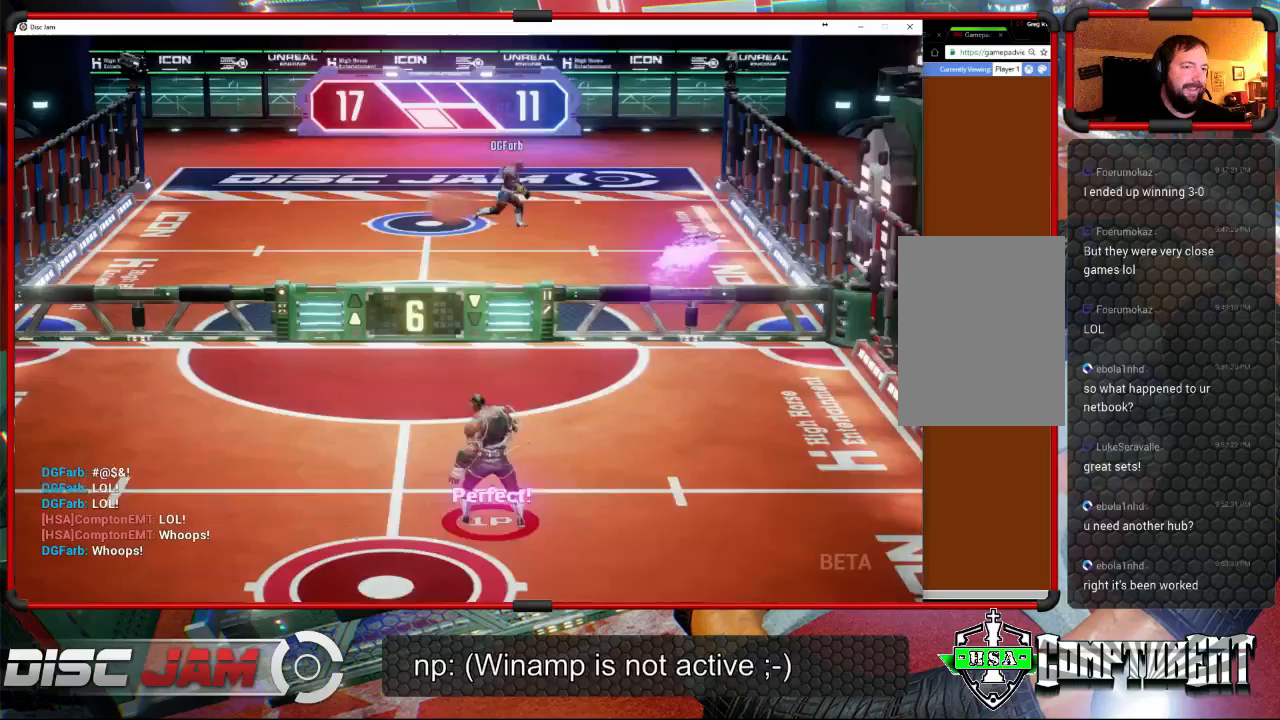
{"buttons": [], "left_stick": "down-right", "events": [[467, "left_stick", "down-right"]]}
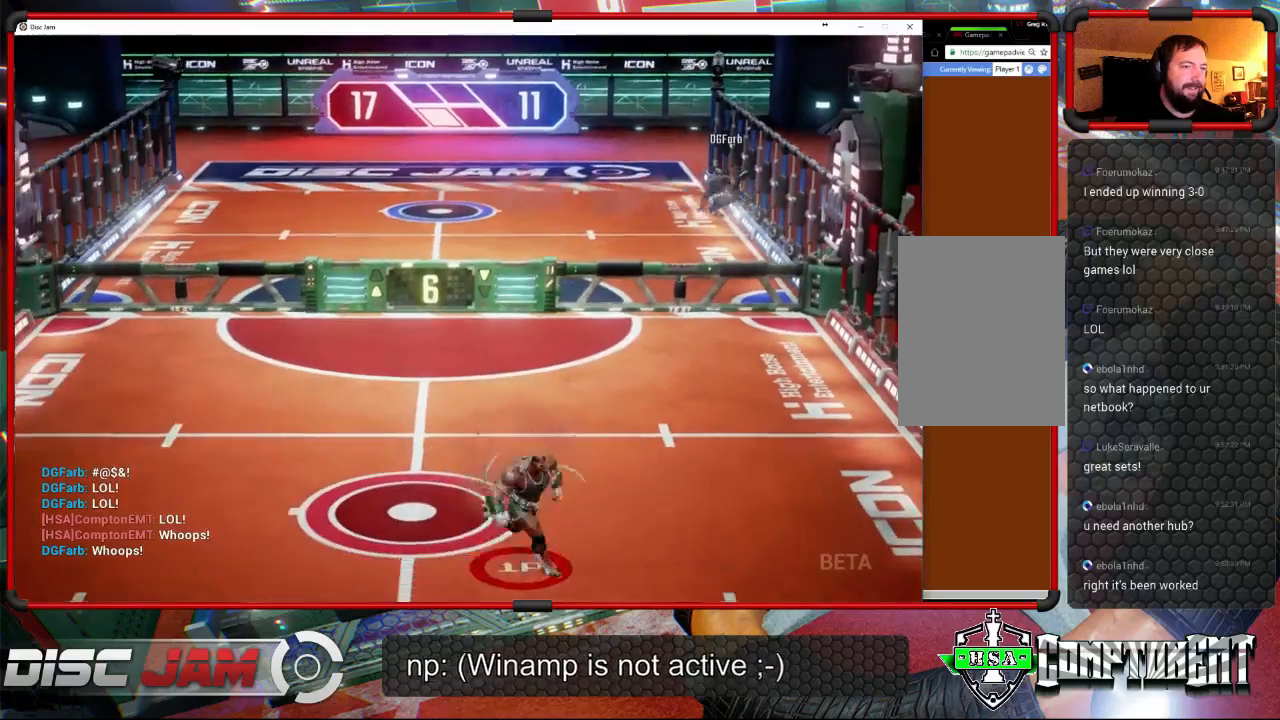
{"buttons": [], "left_stick": "up-right", "events": [[33, "left_stick", "center"], [267, "left_stick", "up-right"]]}
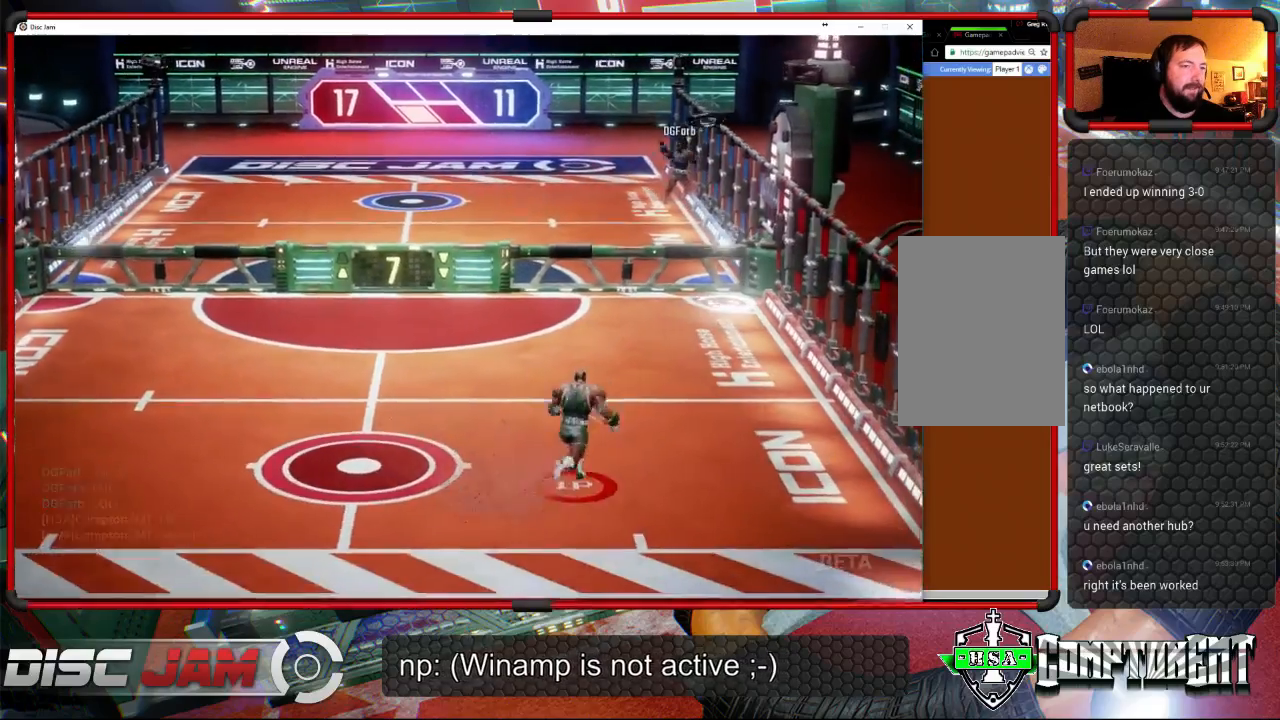
{"buttons": ["X"], "left_stick": "up-right", "events": [[300, "X", "down"]]}
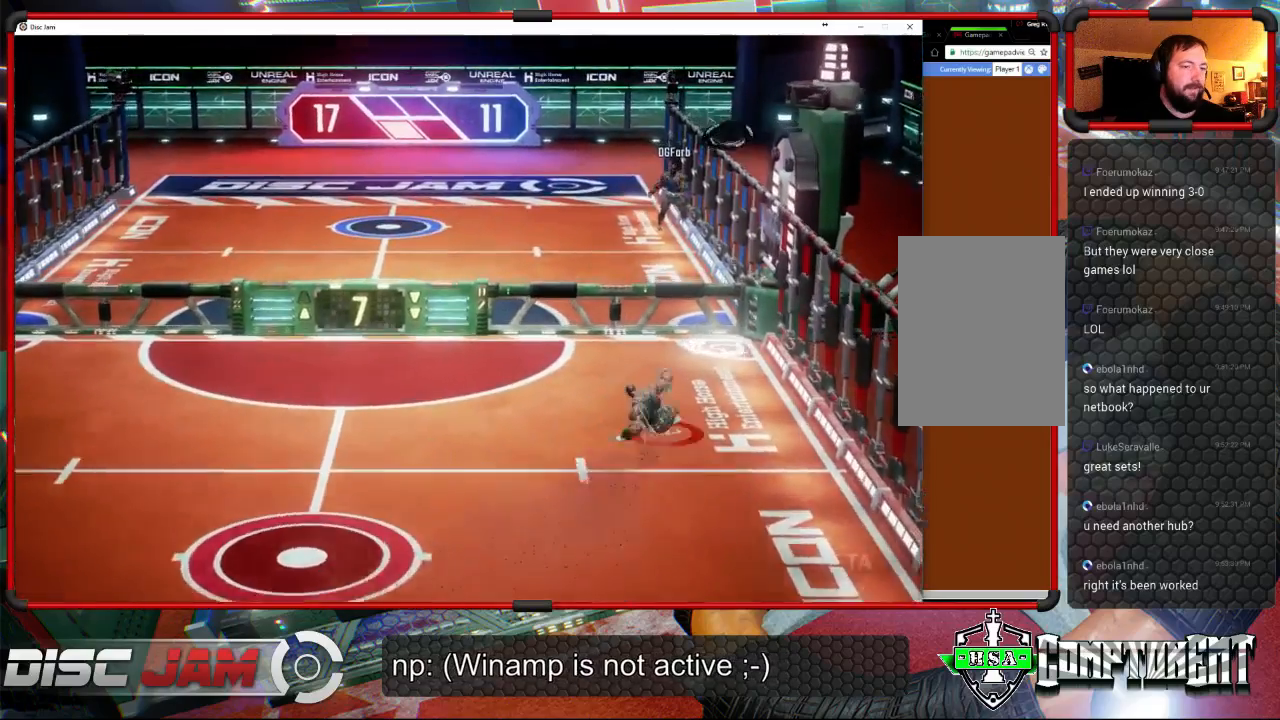
{"buttons": [], "left_stick": "up", "events": [[100, "X", "up"], [467, "left_stick", "up"]]}
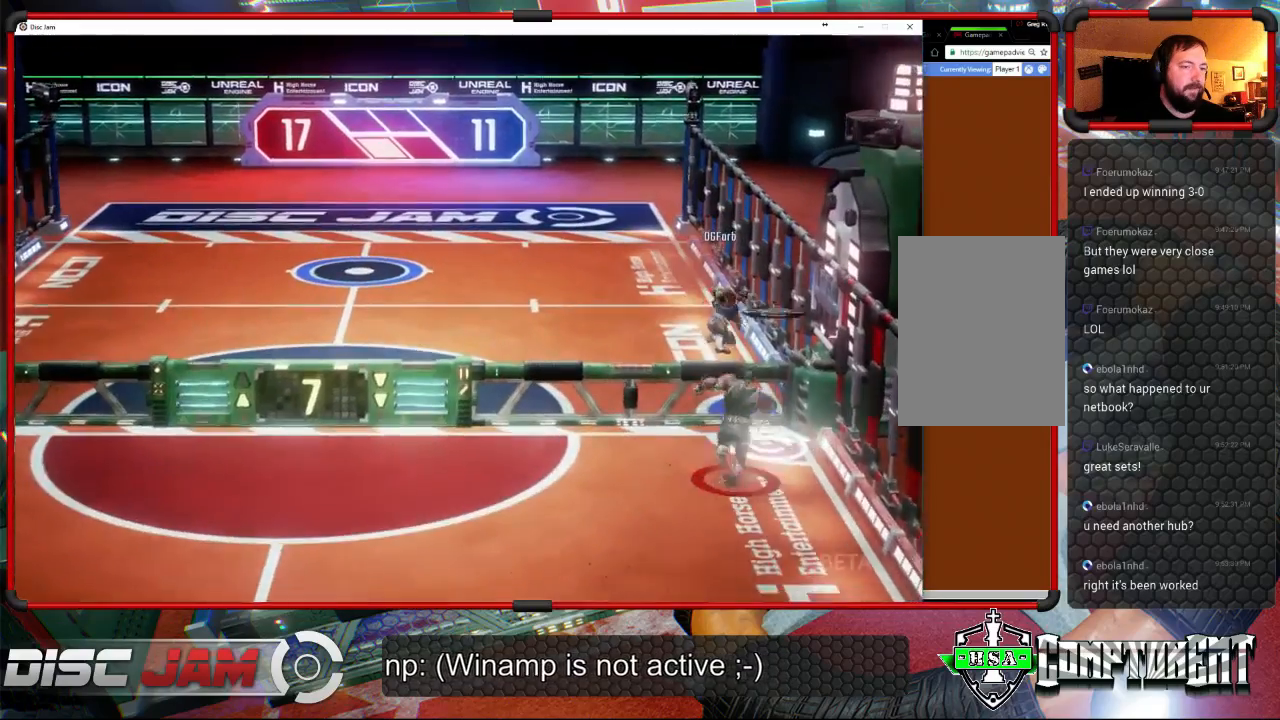
{"buttons": [], "left_stick": "left", "events": [[100, "L2", "down"], [100, "left_stick", "up-left"], [200, "L2", "up"], [267, "L2", "down"], [400, "L2", "up"], [500, "left_stick", "left"]]}
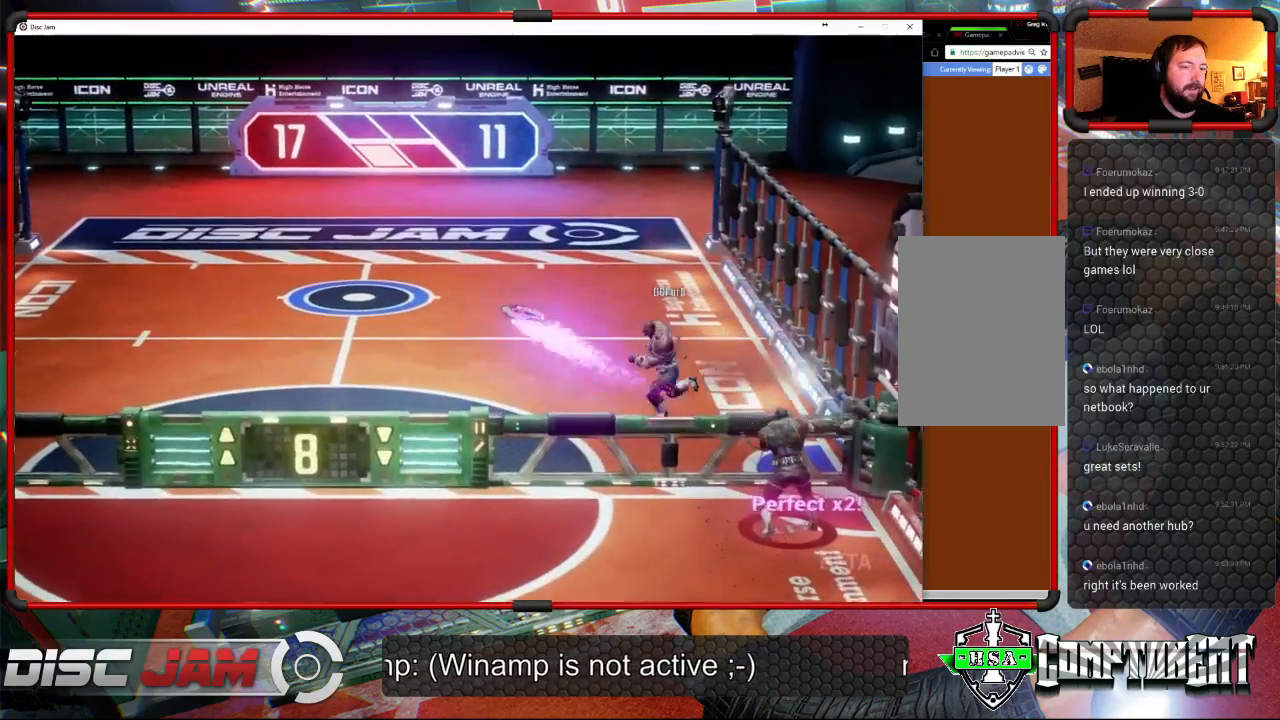
{"buttons": [], "left_stick": "down-left", "events": [[233, "left_stick", "down-left"]]}
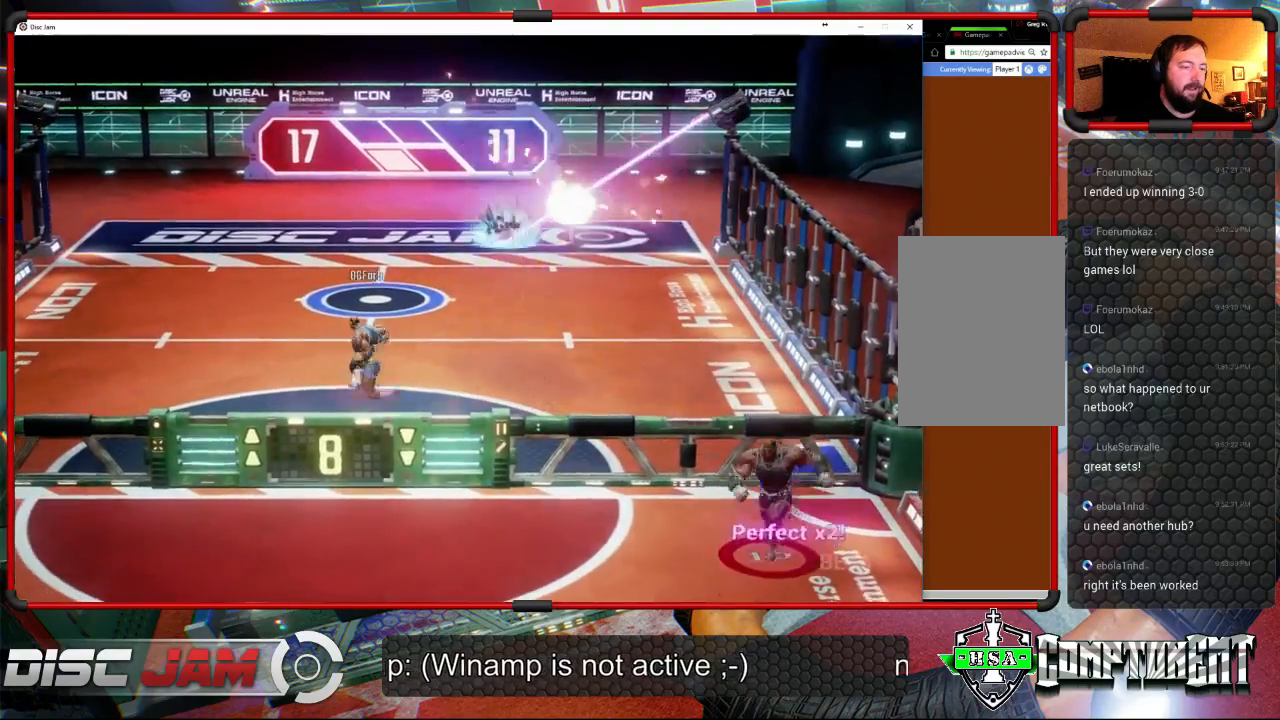
{"buttons": [], "left_stick": "down-left", "events": []}
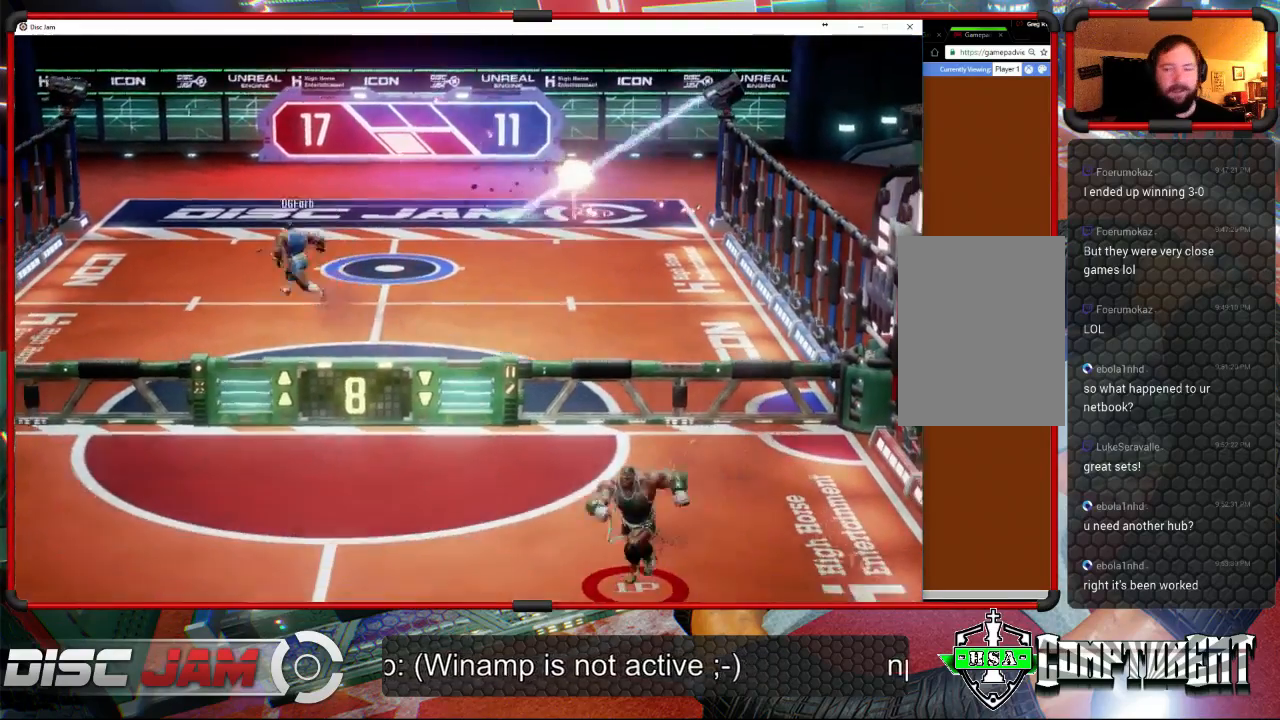
{"buttons": [], "left_stick": "down-left", "events": []}